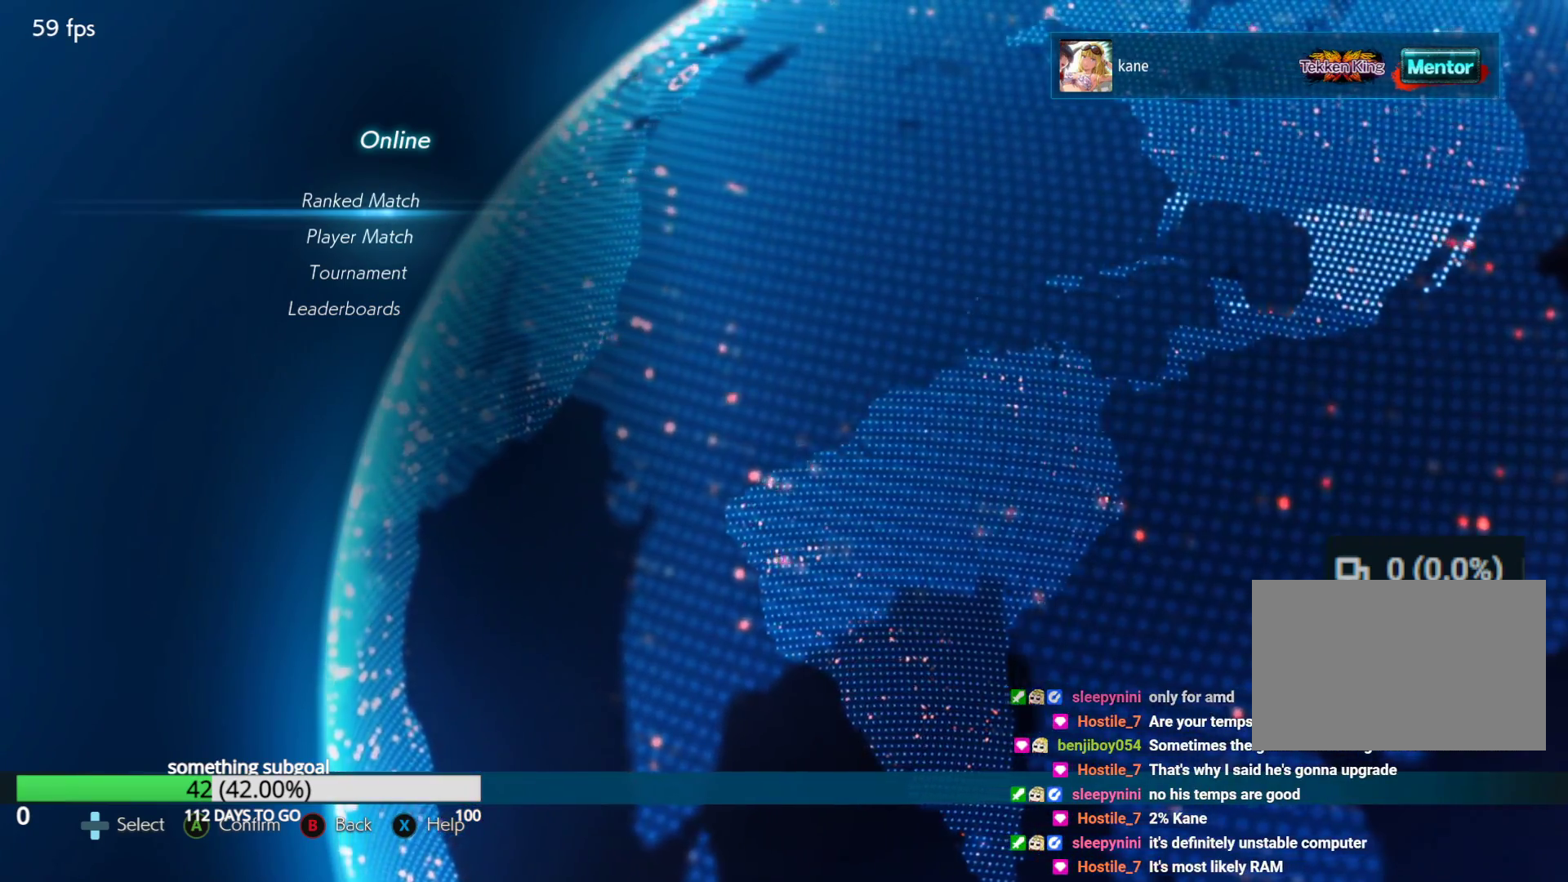
Gameplay with a controller (arcade stick); each line is a JSON object with the inputs held at the frame after it (dt_ms = milliseconds from this image to that frame). "events" lists button and stick changes between this image and that frame as [ms after this image, input, new state], when the widget could be followed in between. Not read: L3 R3.
{"dt_ms": 500, "buttons": [], "left_stick": "down", "events": [[483, "left_stick", "down"]]}
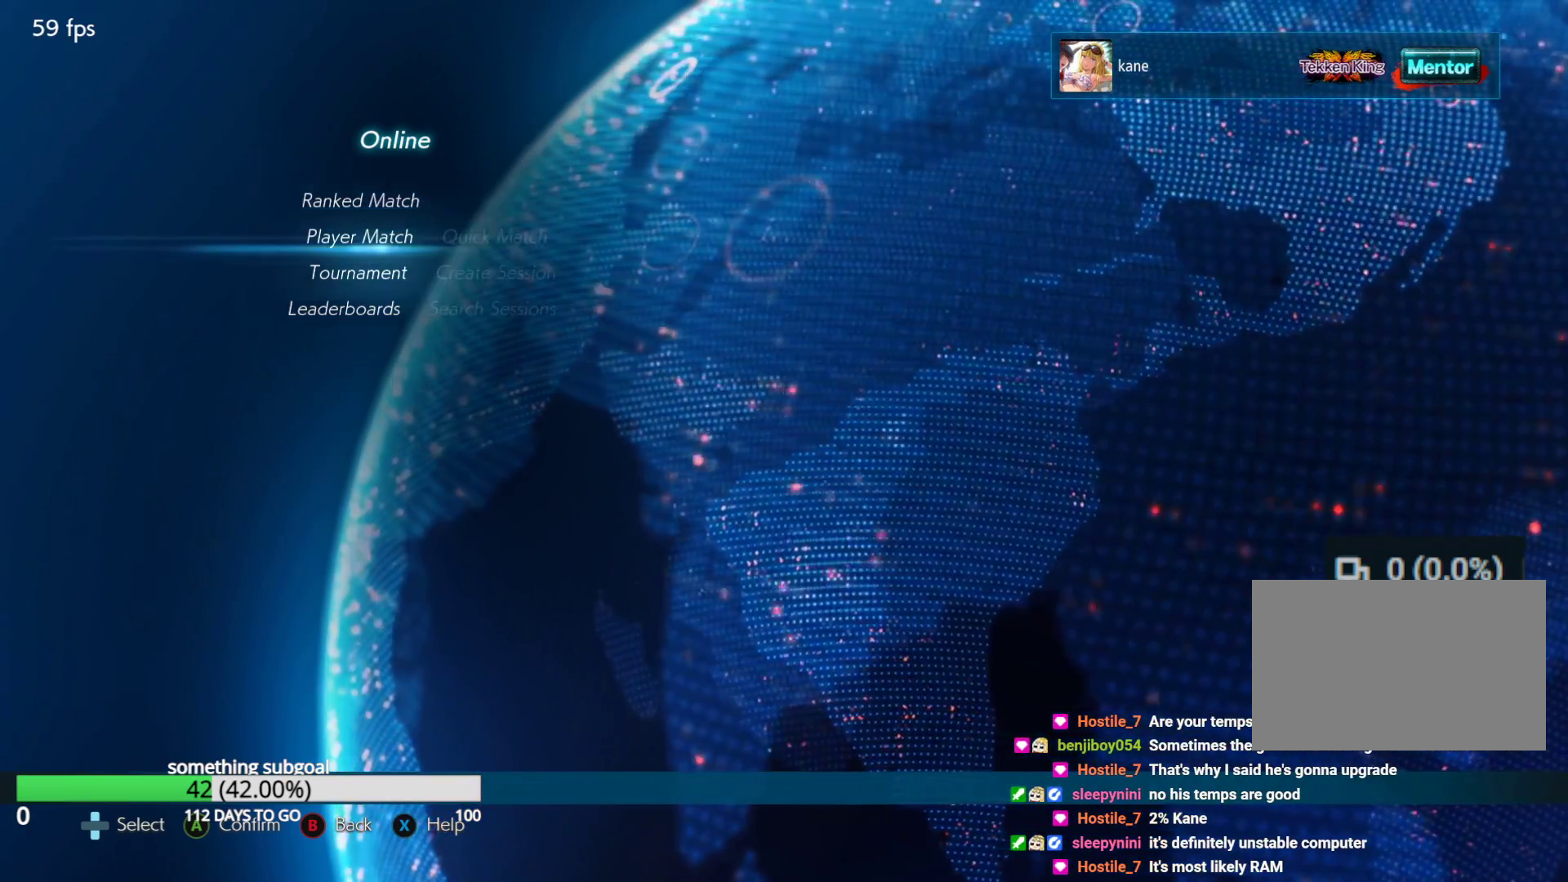
{"dt_ms": 500, "buttons": [], "left_stick": "center", "events": [[50, "left_stick", "center"], [150, "CROSS", "down"], [200, "CROSS", "up"]]}
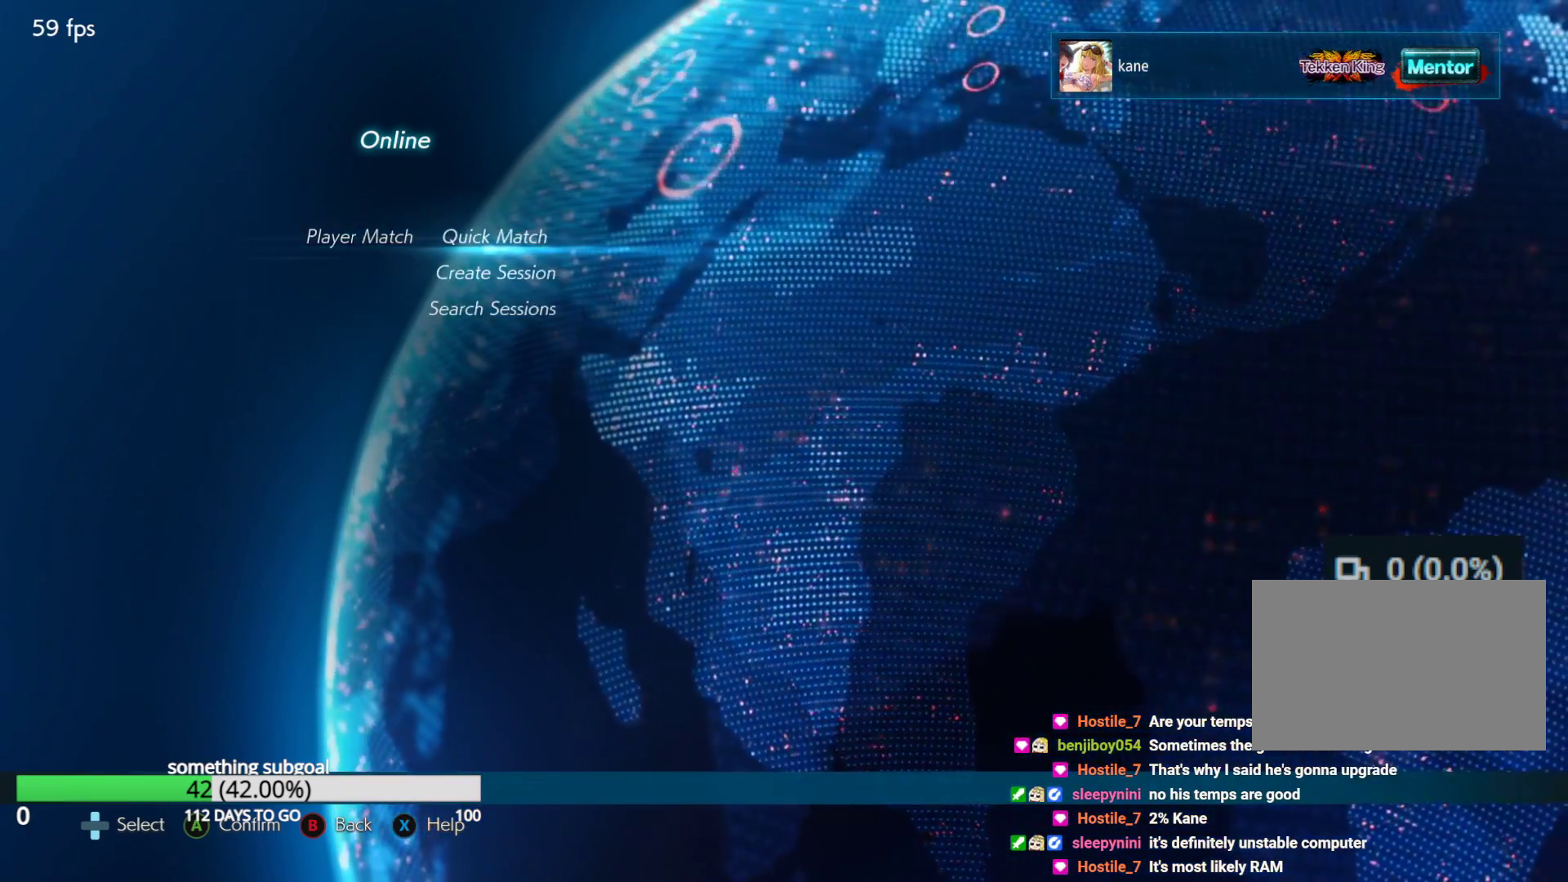
{"dt_ms": 500, "buttons": [], "left_stick": "center", "events": []}
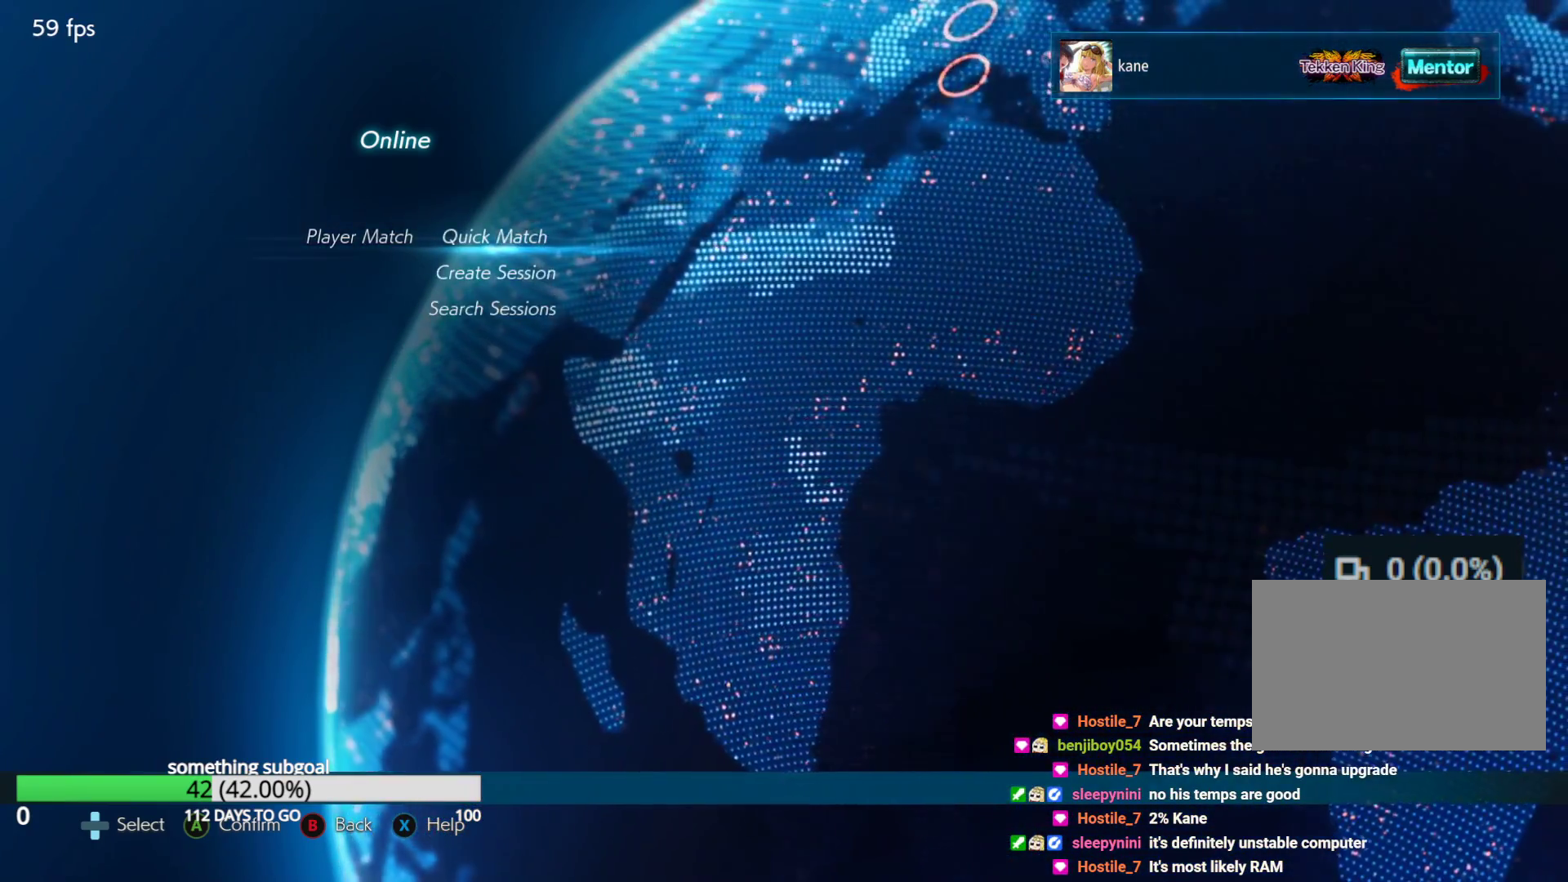
{"dt_ms": 500, "buttons": [], "left_stick": "center", "events": []}
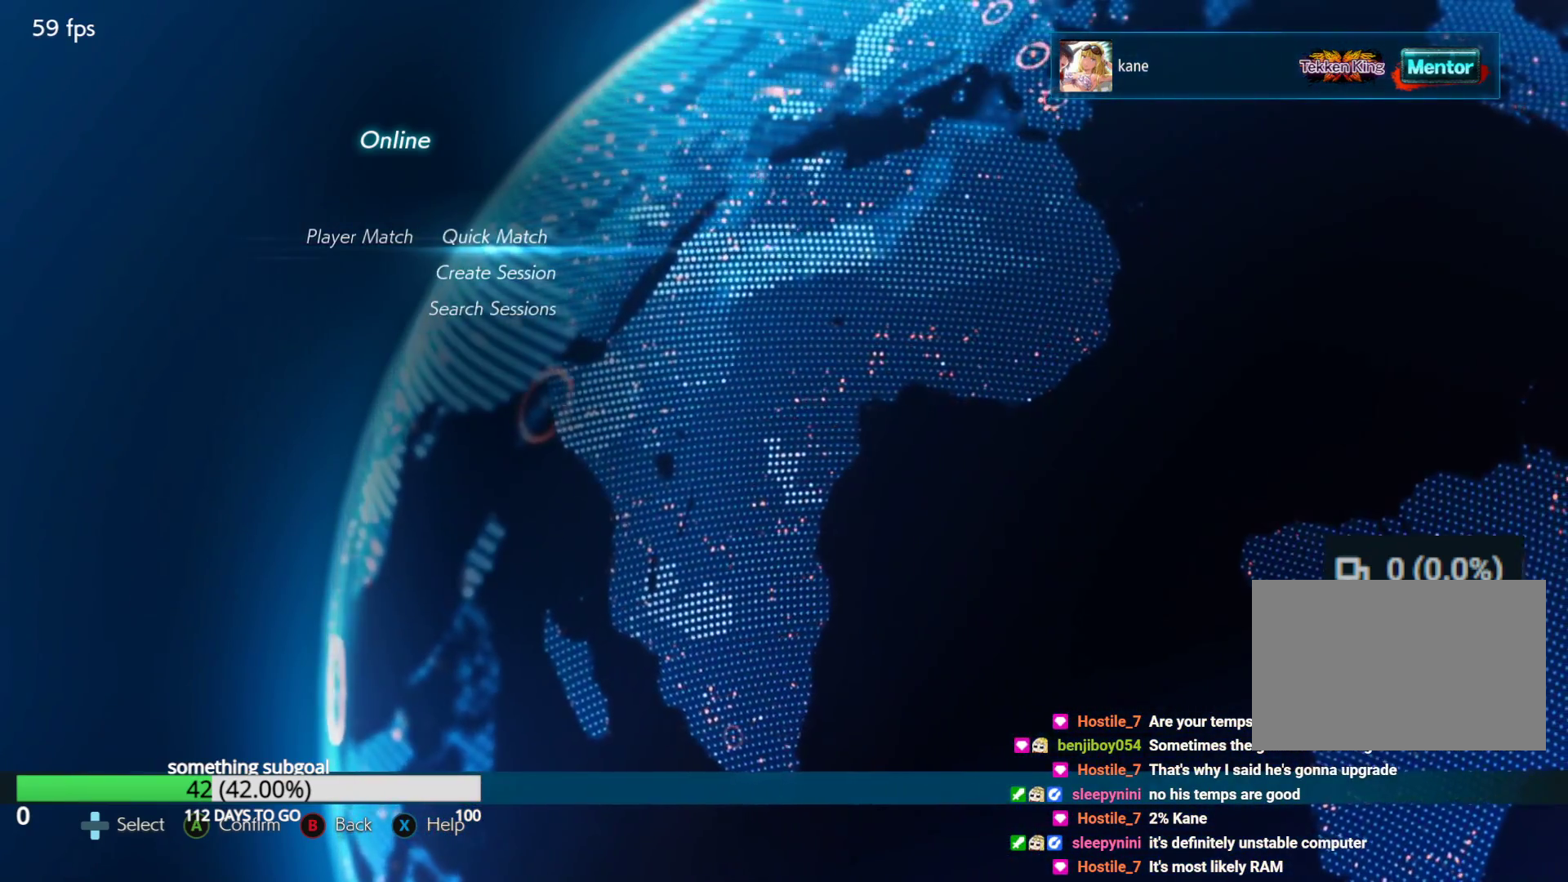
{"dt_ms": 500, "buttons": [], "left_stick": "center", "events": []}
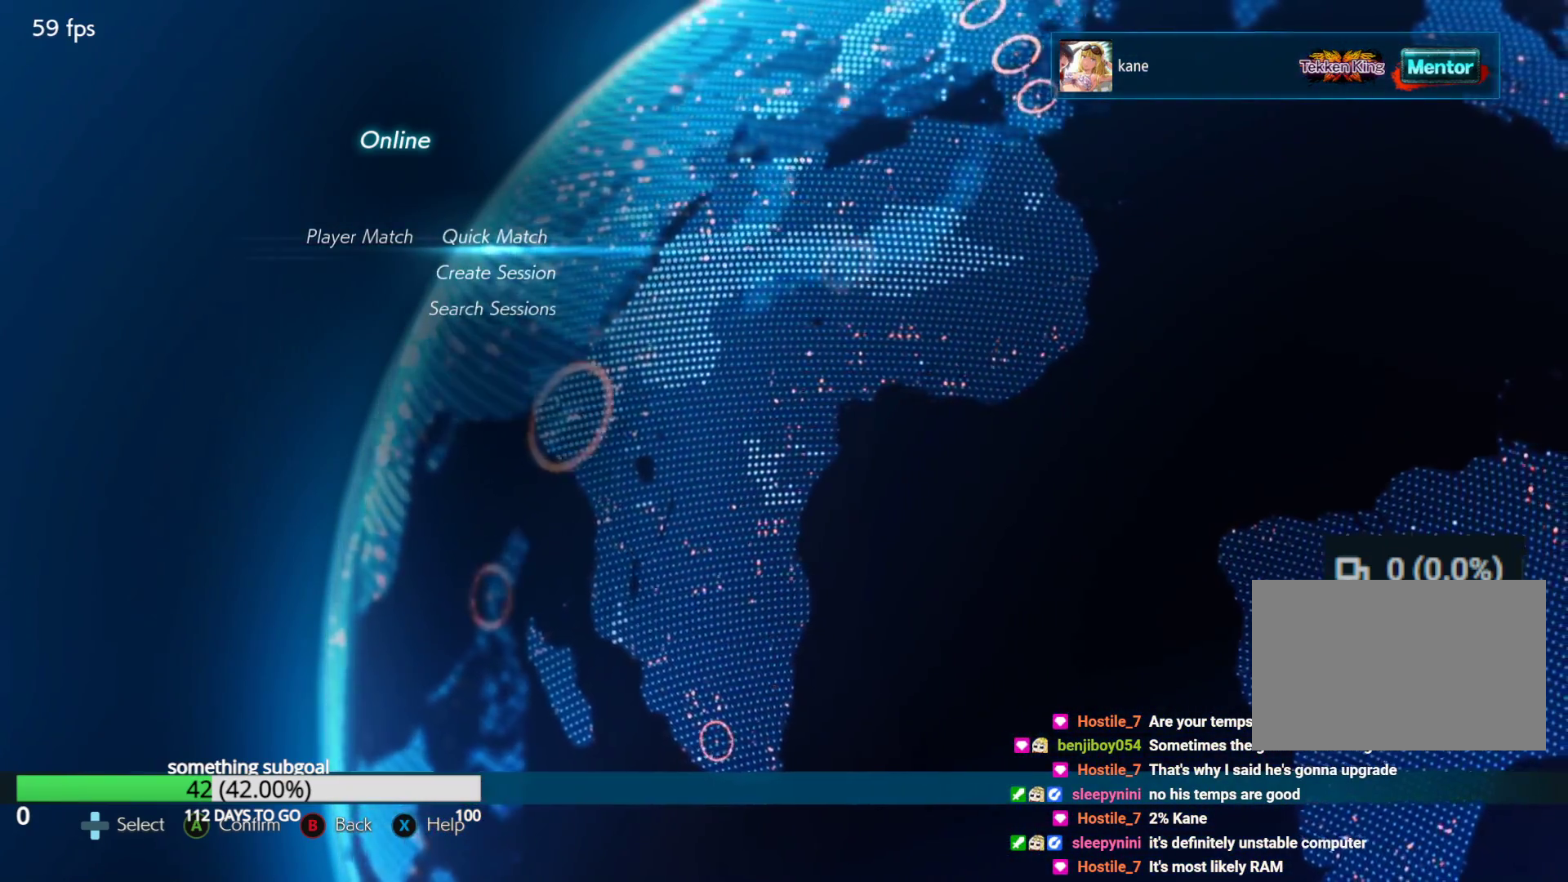
{"dt_ms": 500, "buttons": [], "left_stick": "center", "events": []}
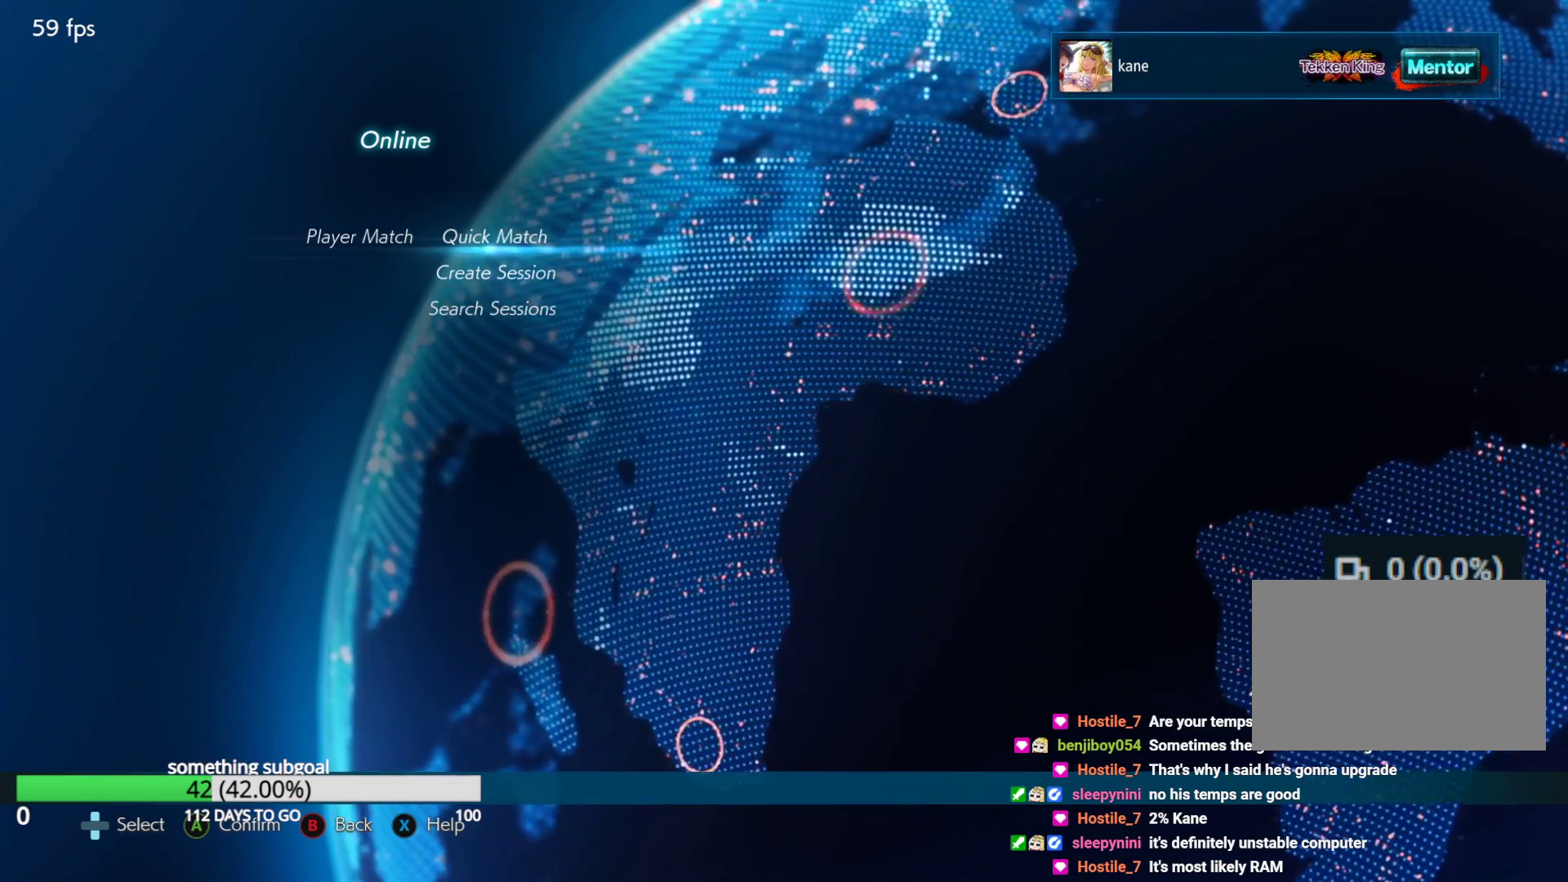
{"dt_ms": 1000, "buttons": [], "left_stick": "center"}
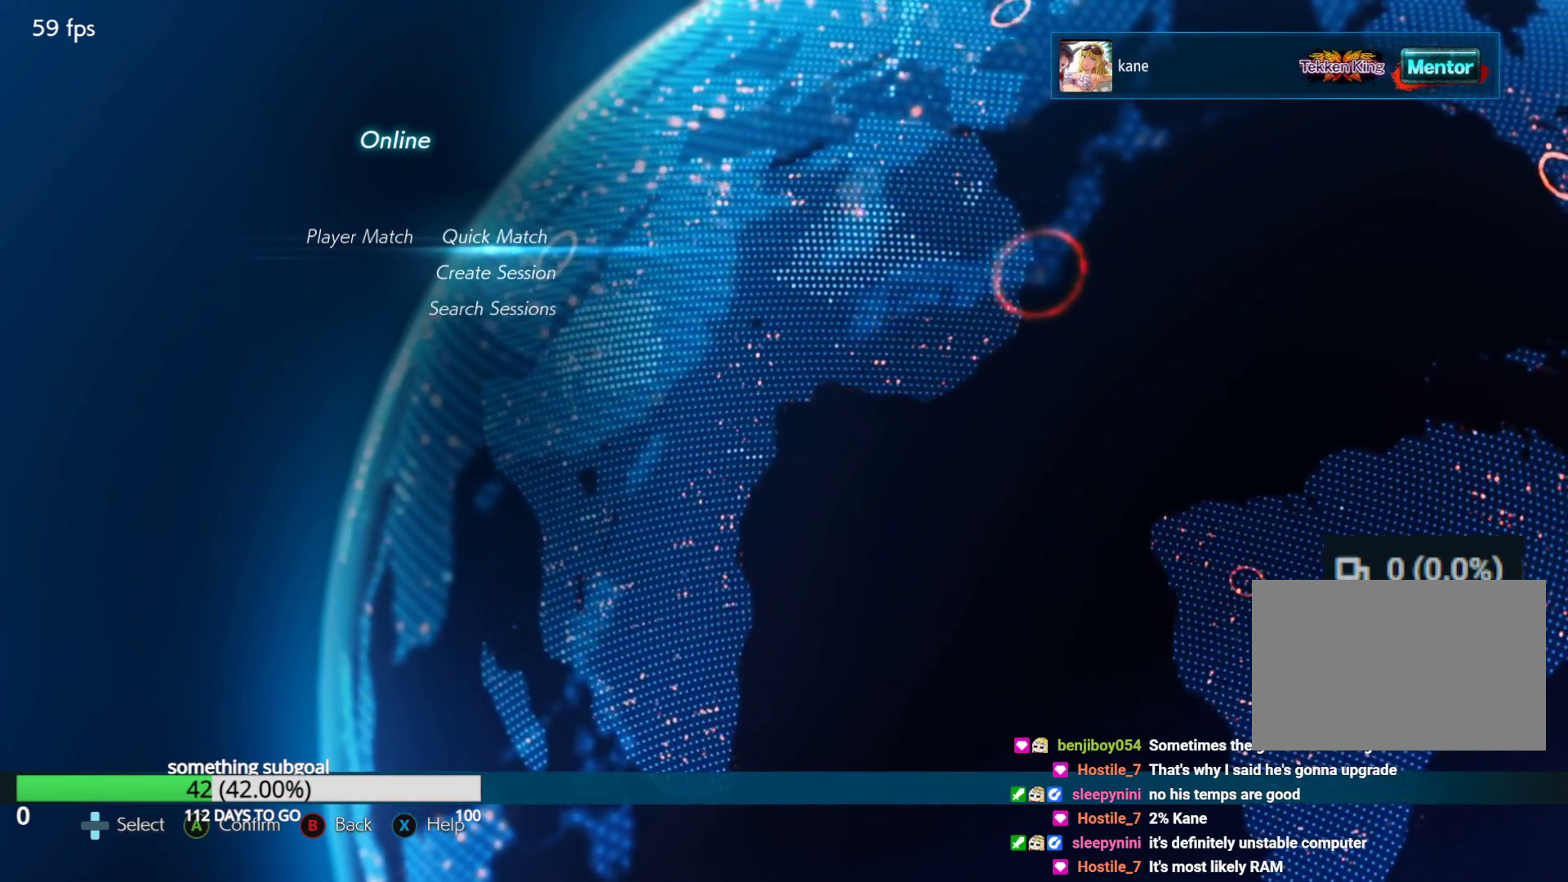
{"dt_ms": 1000, "buttons": [], "left_stick": "center"}
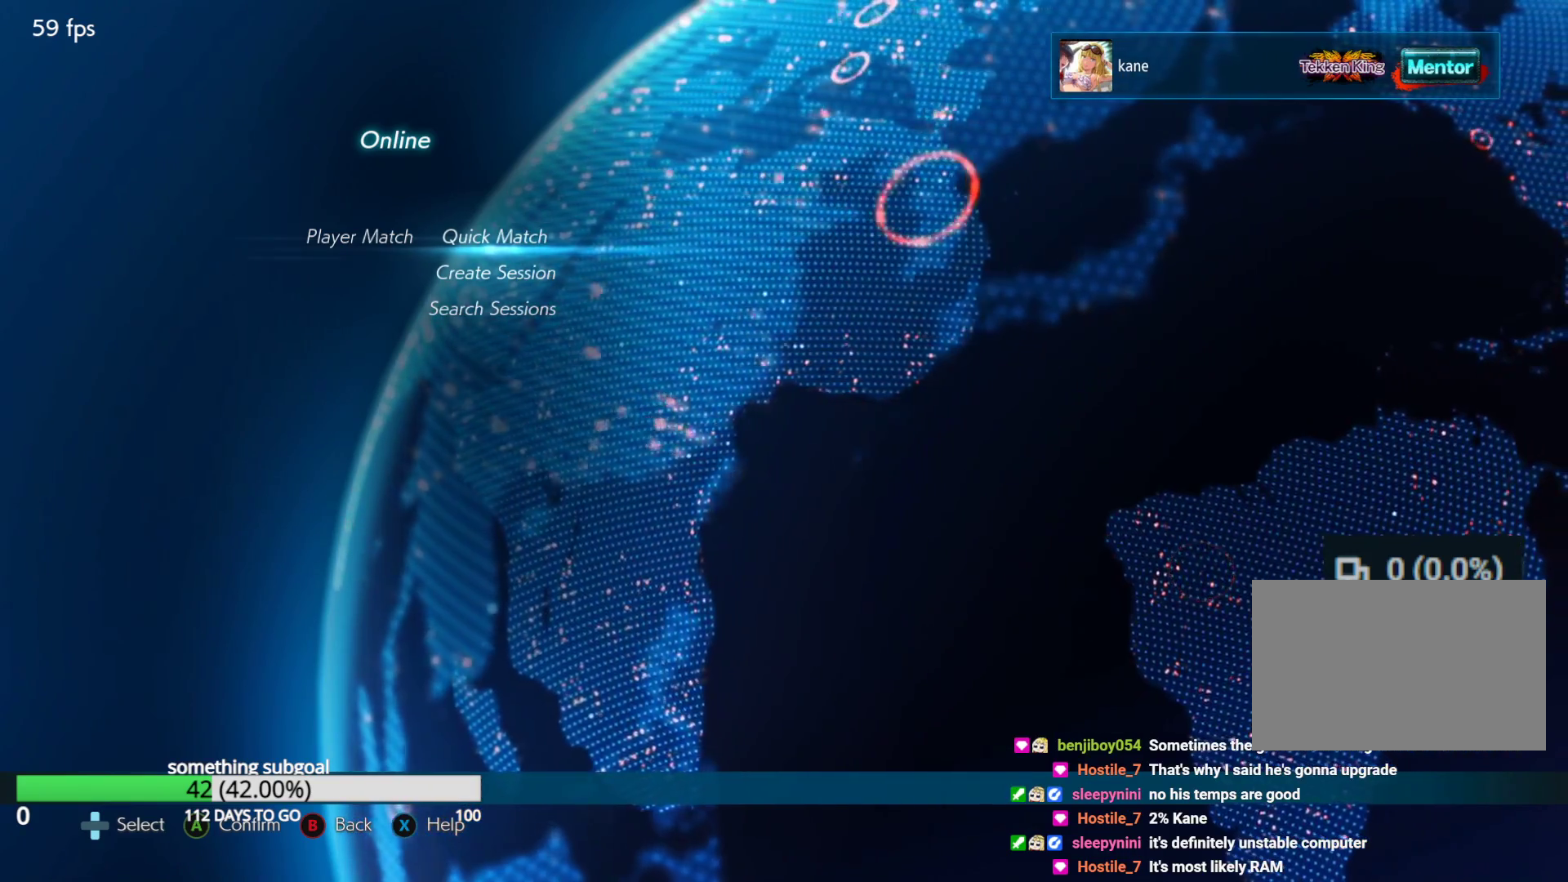
{"dt_ms": 500, "buttons": [], "left_stick": "center"}
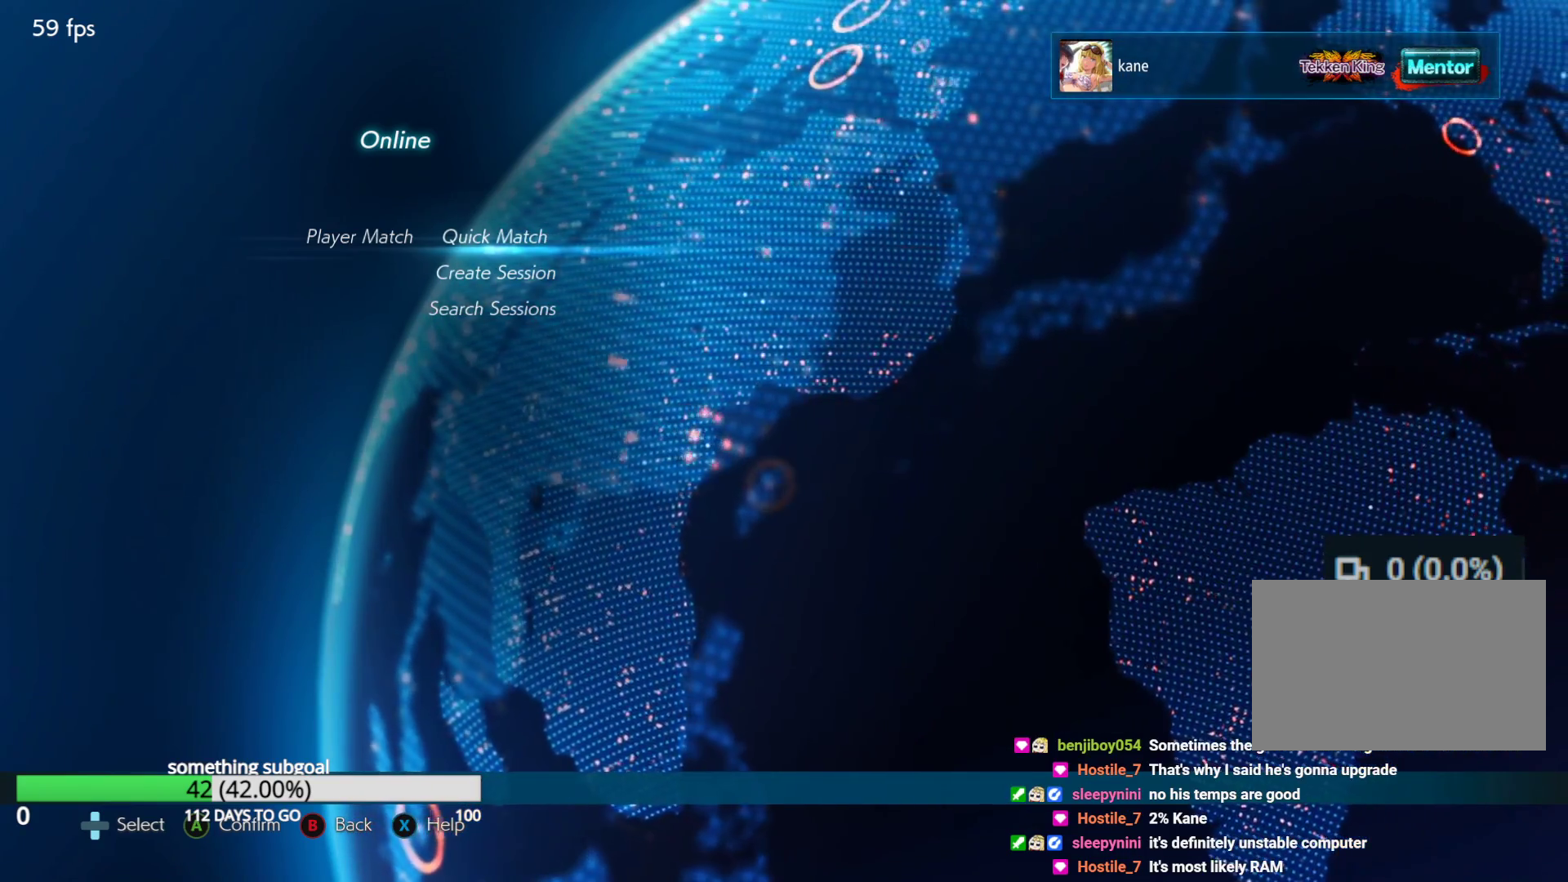
{"dt_ms": 500, "buttons": [], "left_stick": "center", "events": []}
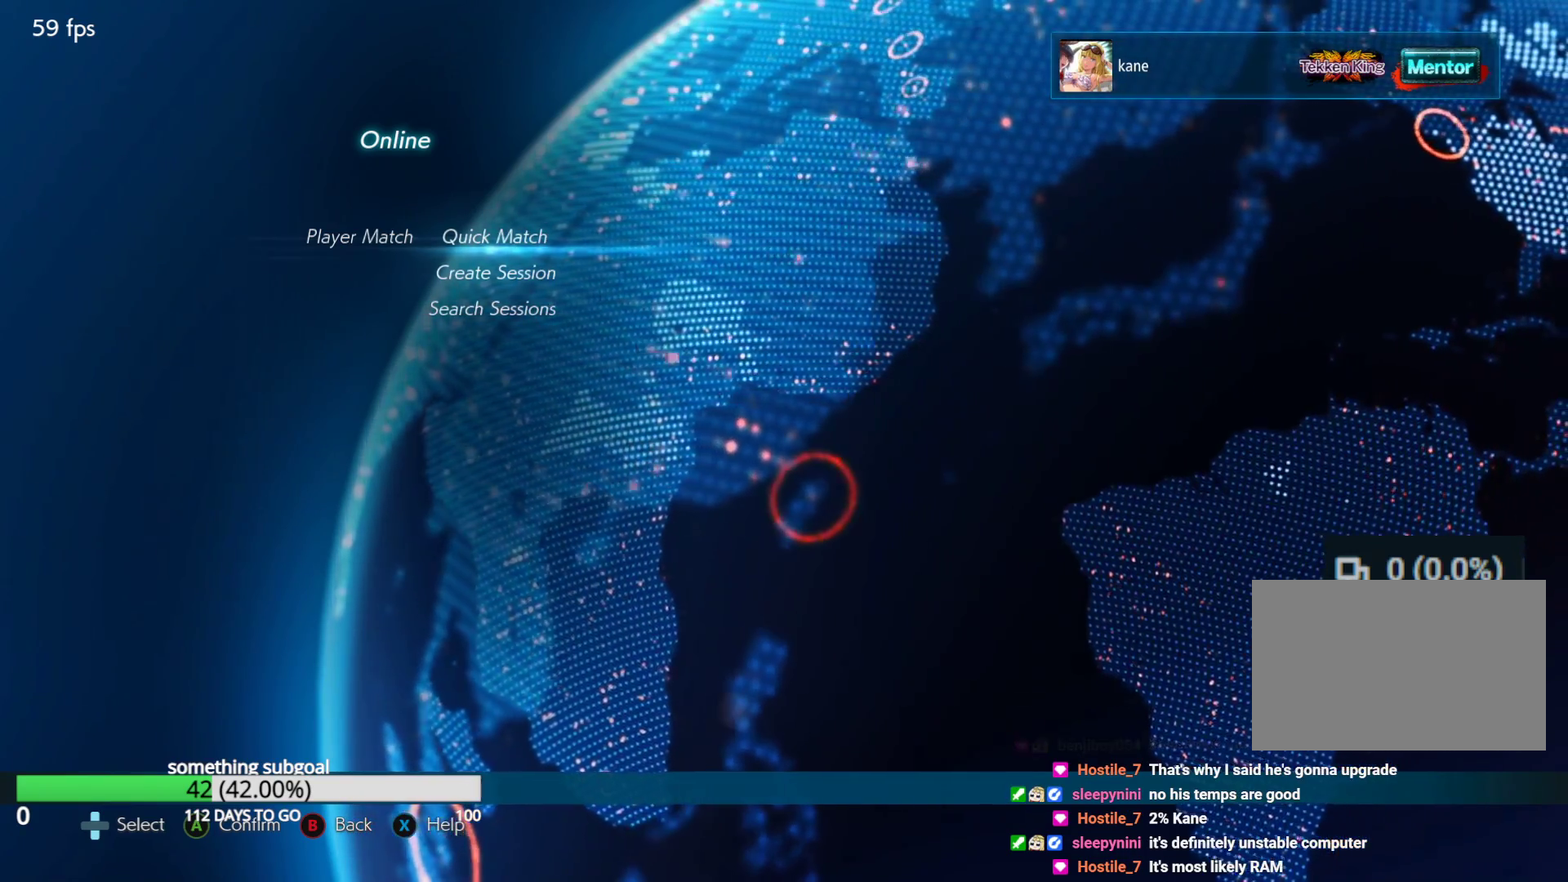
{"dt_ms": 500, "buttons": [], "left_stick": "center", "events": [[100, "CROSS", "down"], [150, "CROSS", "up"]]}
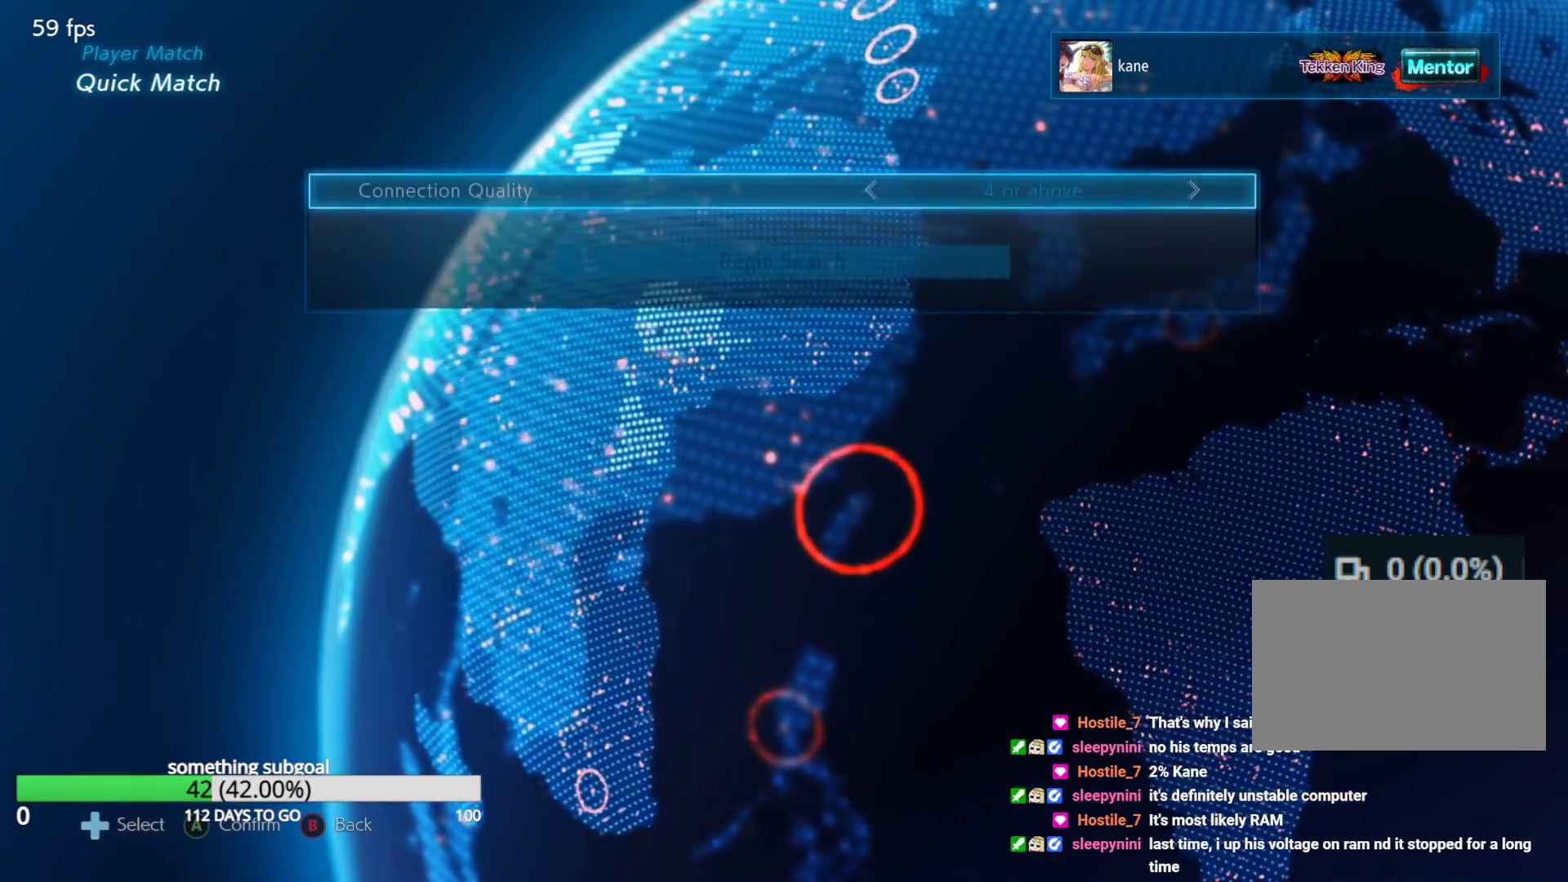
{"dt_ms": 500, "buttons": [], "left_stick": "center", "events": []}
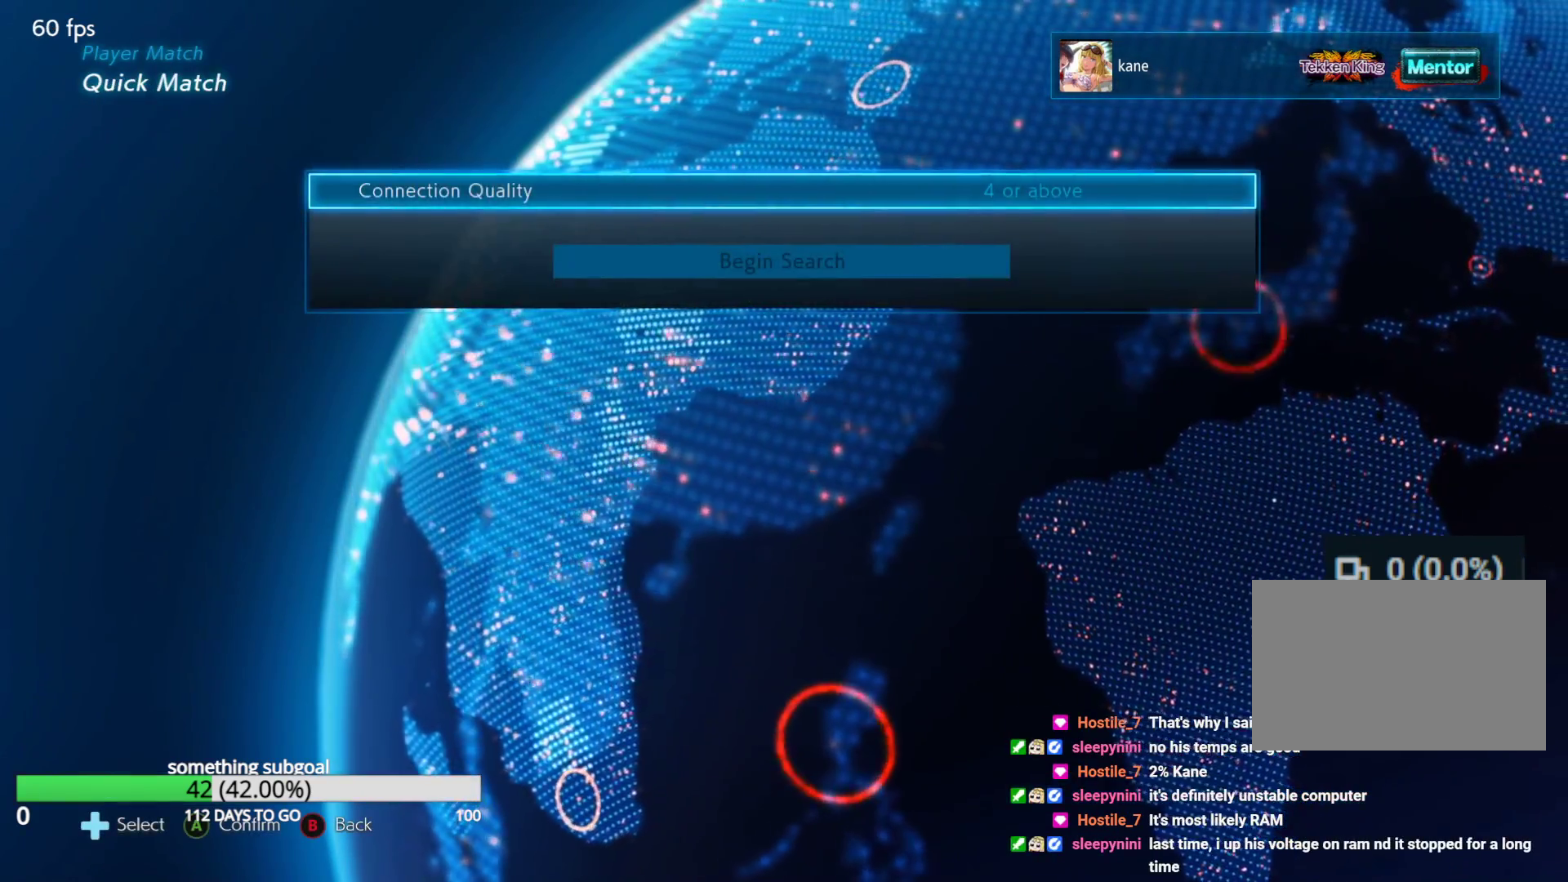
{"dt_ms": 500, "buttons": ["CROSS"], "left_stick": "center", "events": [[67, "left_stick", "up"], [167, "left_stick", "center"], [450, "CROSS", "down"]]}
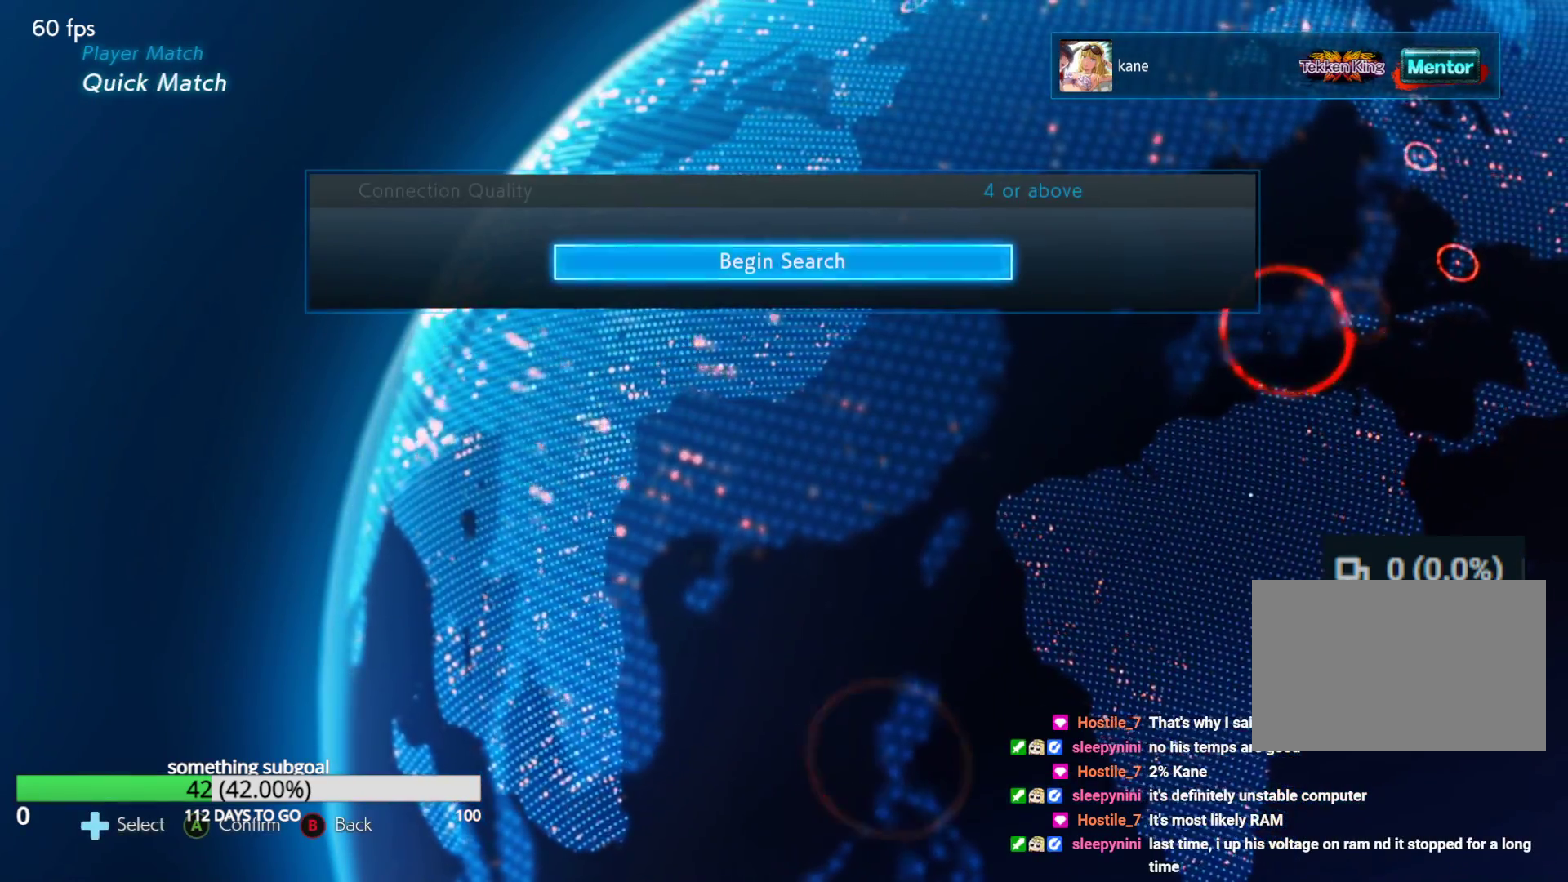
{"dt_ms": 500, "buttons": [], "left_stick": "center", "events": [[33, "CROSS", "up"]]}
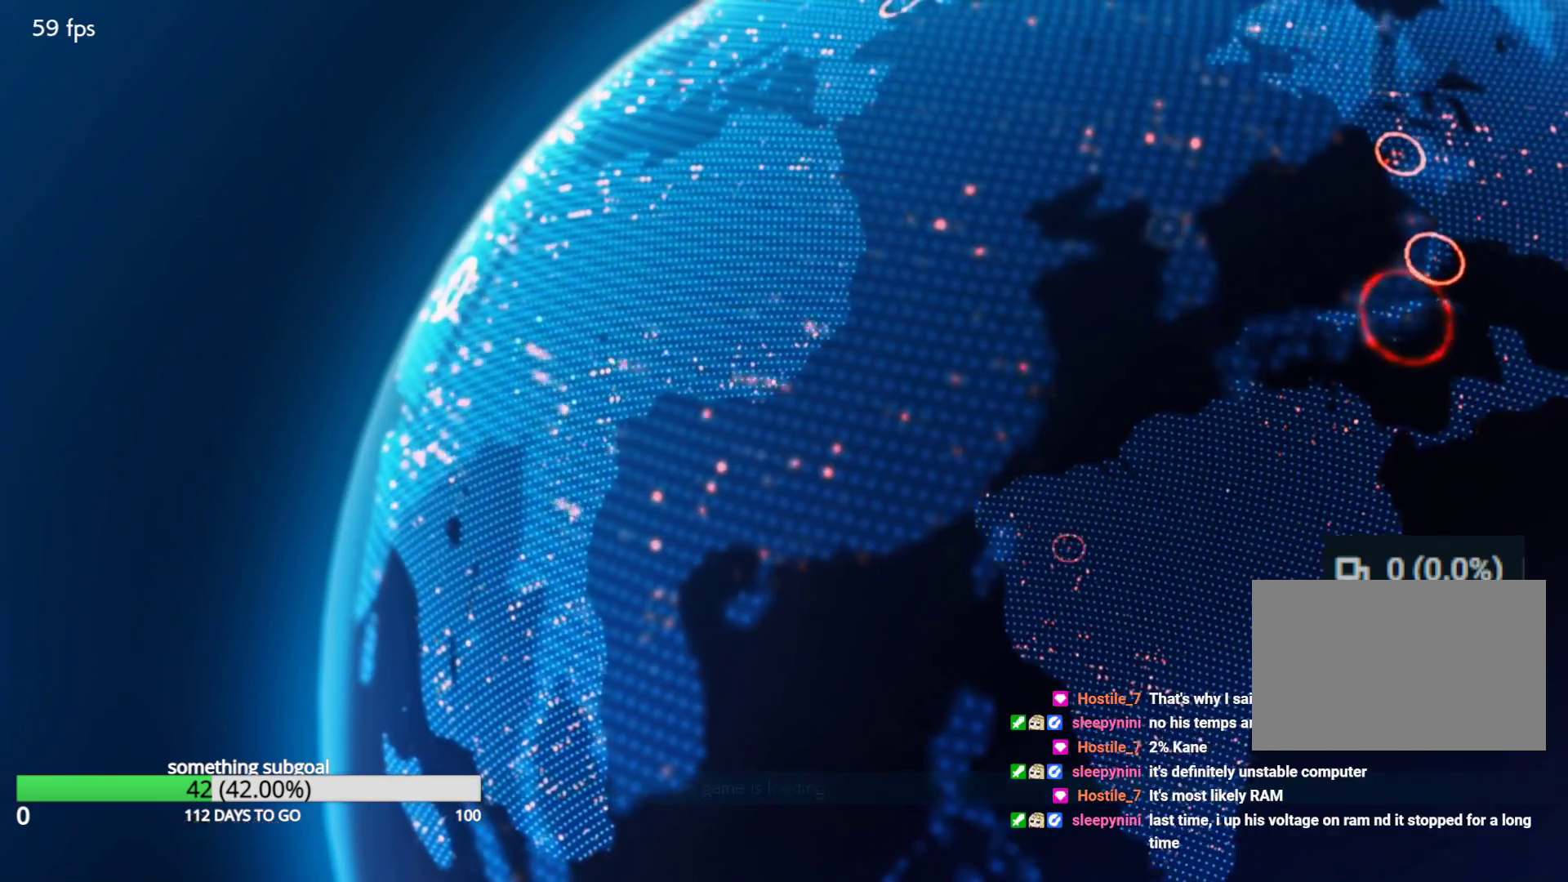
{"dt_ms": 500, "buttons": [], "left_stick": "center", "events": []}
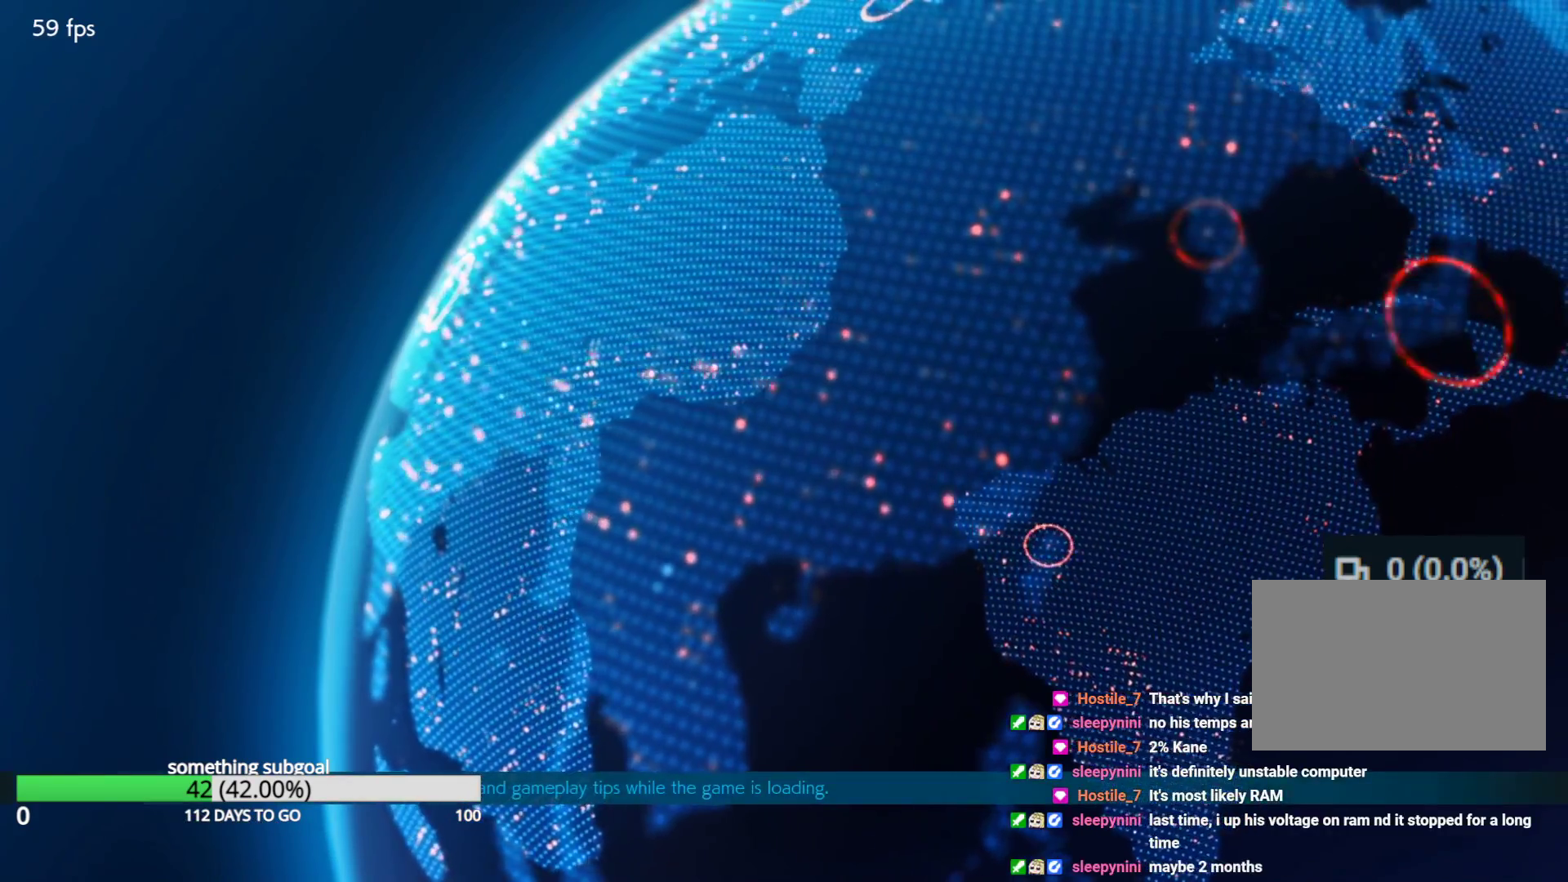
{"dt_ms": 500, "buttons": [], "left_stick": "center", "events": []}
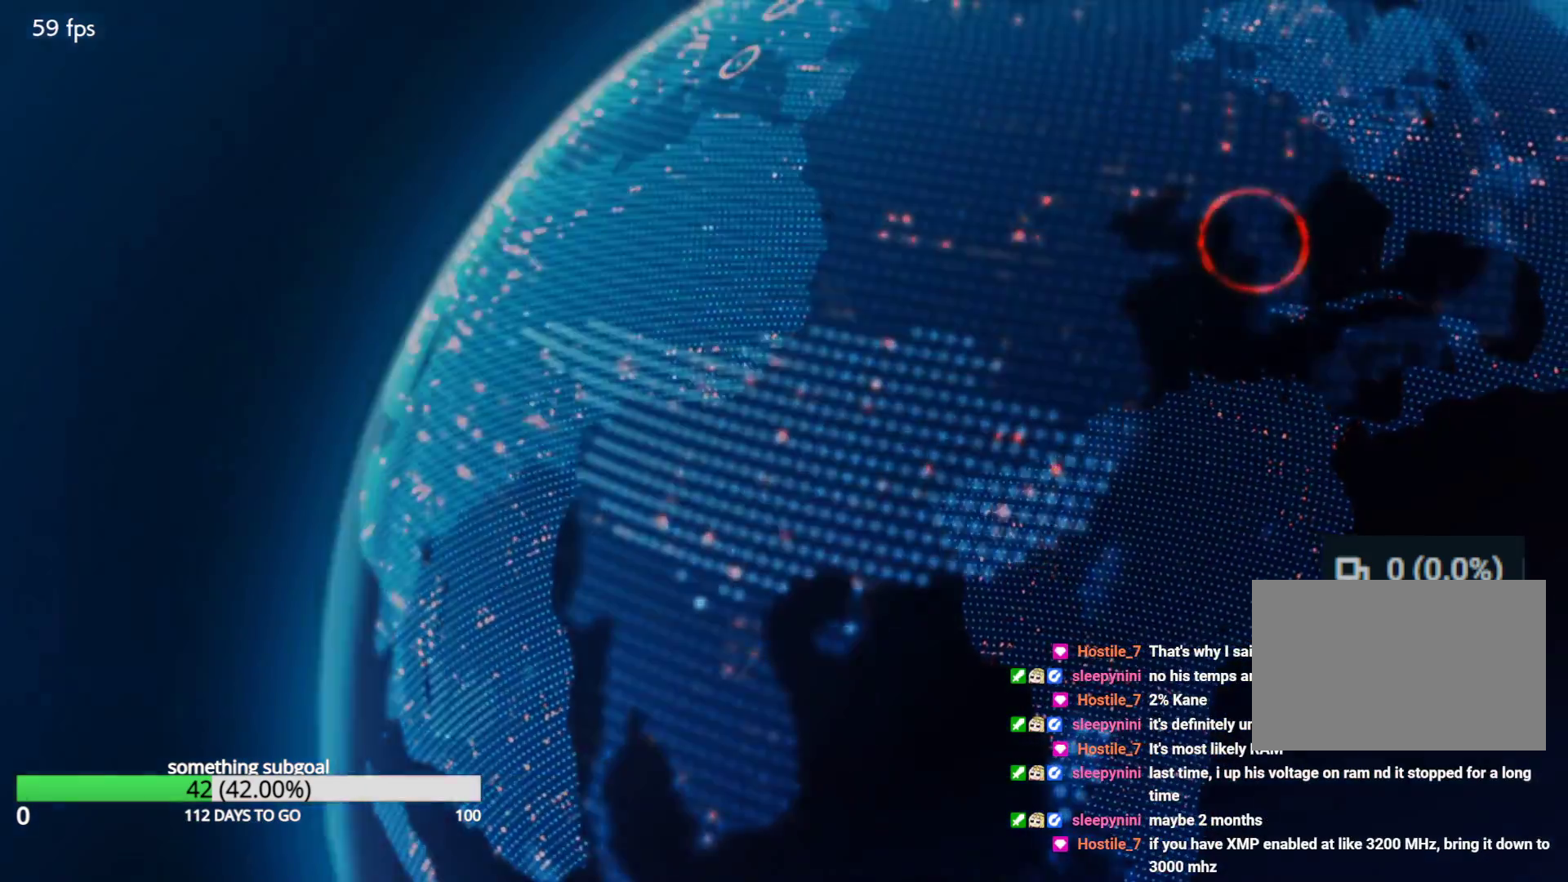
{"dt_ms": 500, "buttons": [], "left_stick": "center", "events": []}